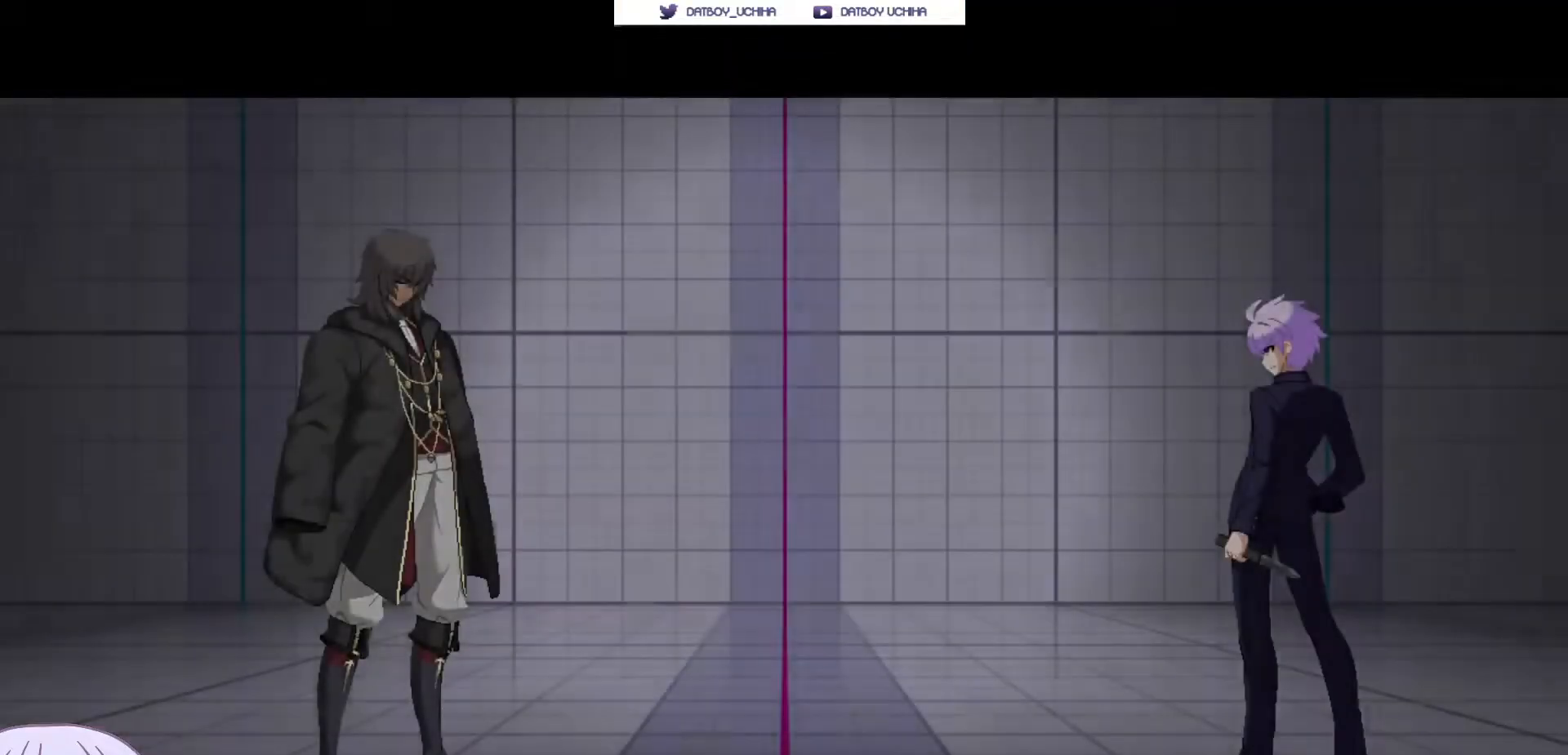
Gameplay with a controller (arcade stick); each line is a JSON object with the inputs held at the frame after it (dt_ms = milliseconds from this image to that frame). "events" lists button and stick changes between this image and that frame as [ms after this image, input, new state], when the widget could be followed in between. Not read: L3 R3.
{"dt_ms": 500, "buttons": ["CROSS"], "left_stick": "center", "events": [[67, "CROSS", "down"]]}
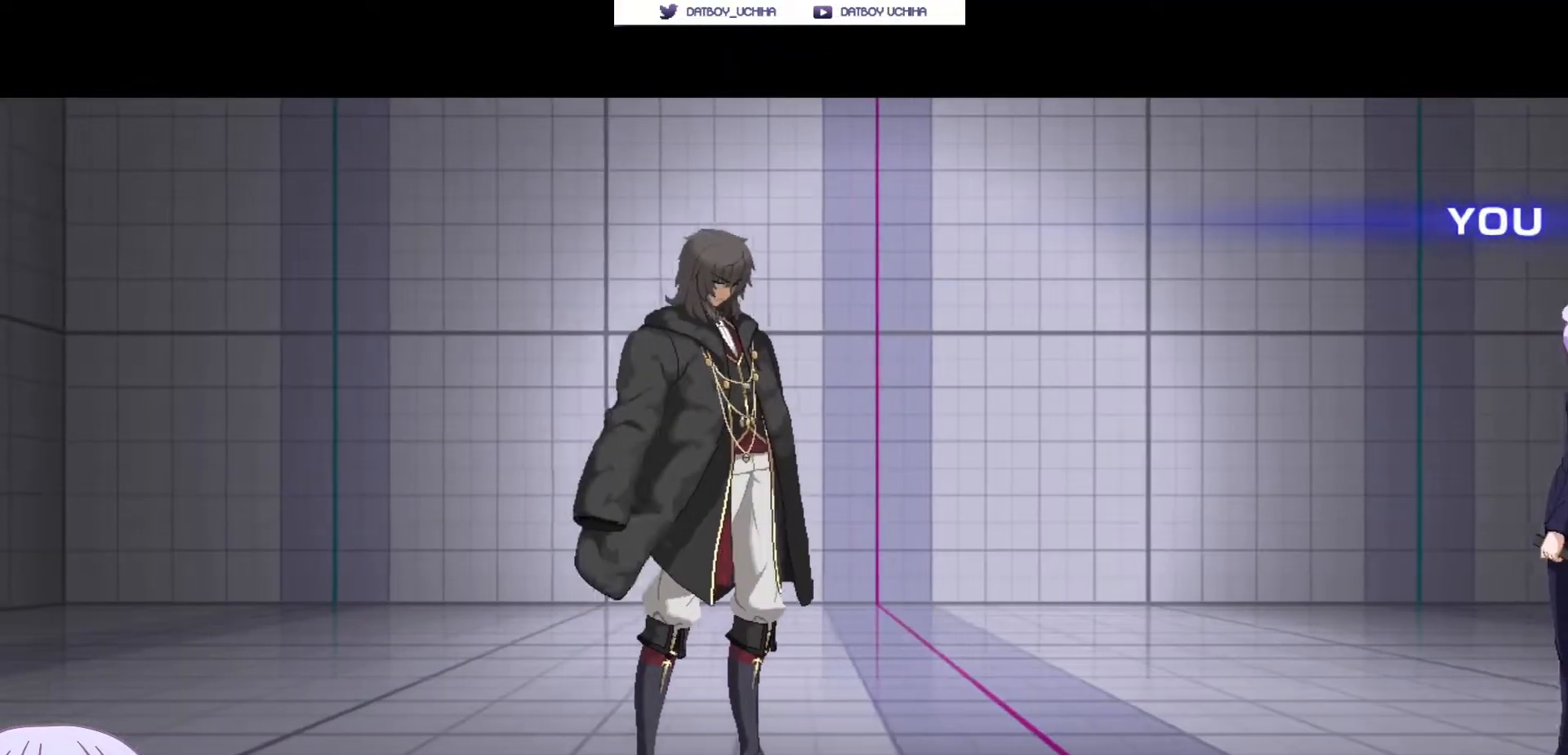
{"dt_ms": 500, "buttons": [], "left_stick": "center"}
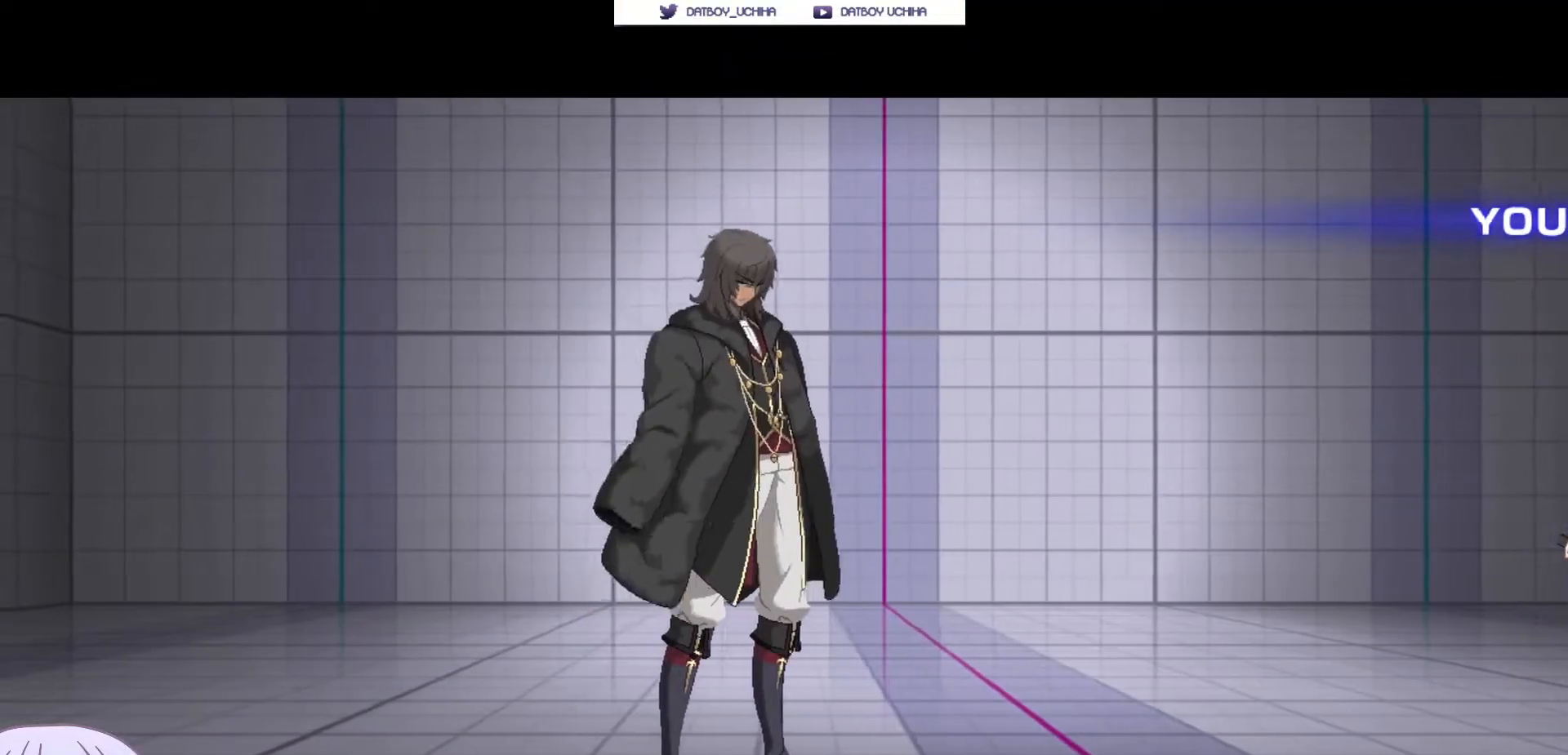
{"dt_ms": 500, "buttons": [], "left_stick": "center", "events": [[33, "CROSS", "down"], [150, "CROSS", "up"]]}
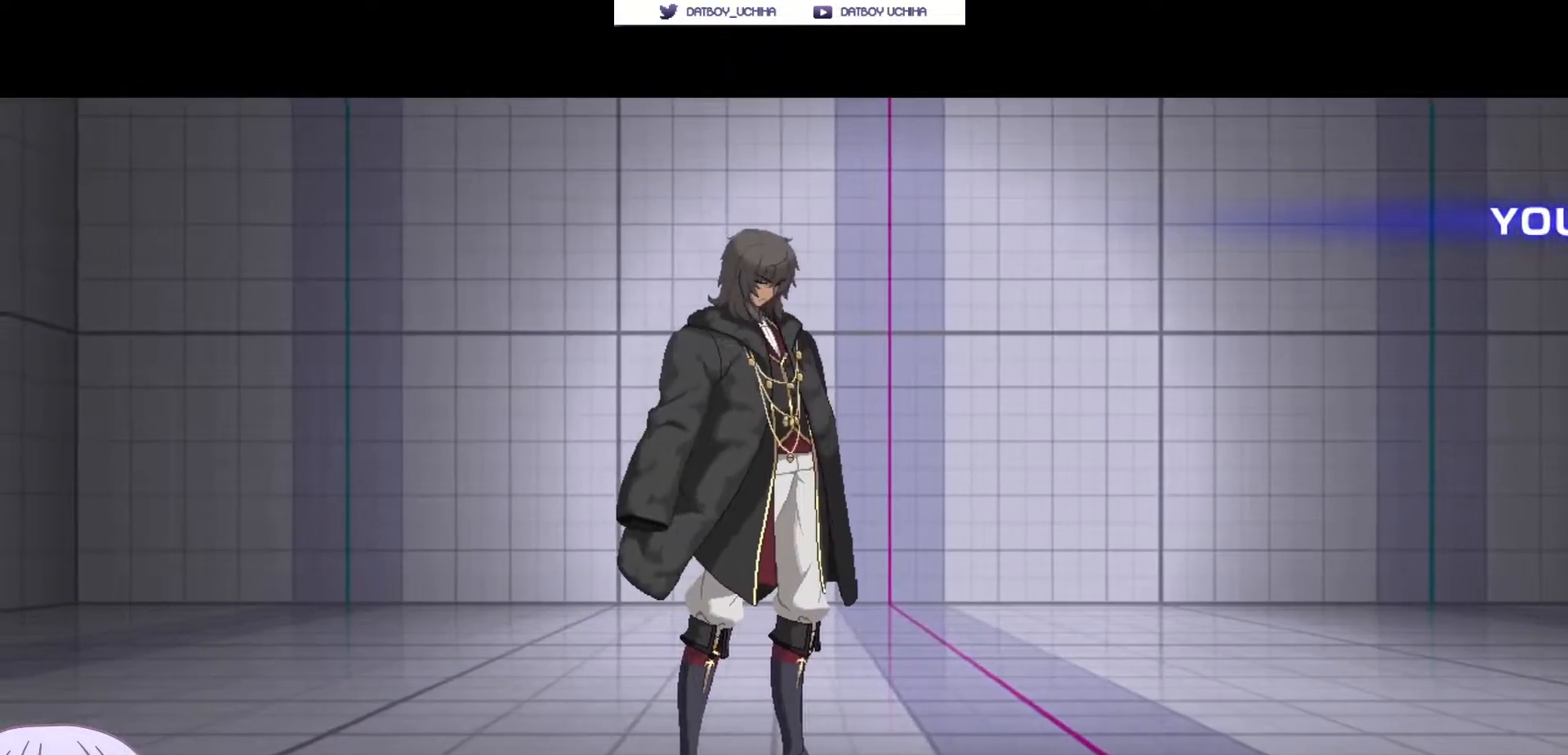
{"dt_ms": 500, "buttons": [], "left_stick": "center", "events": []}
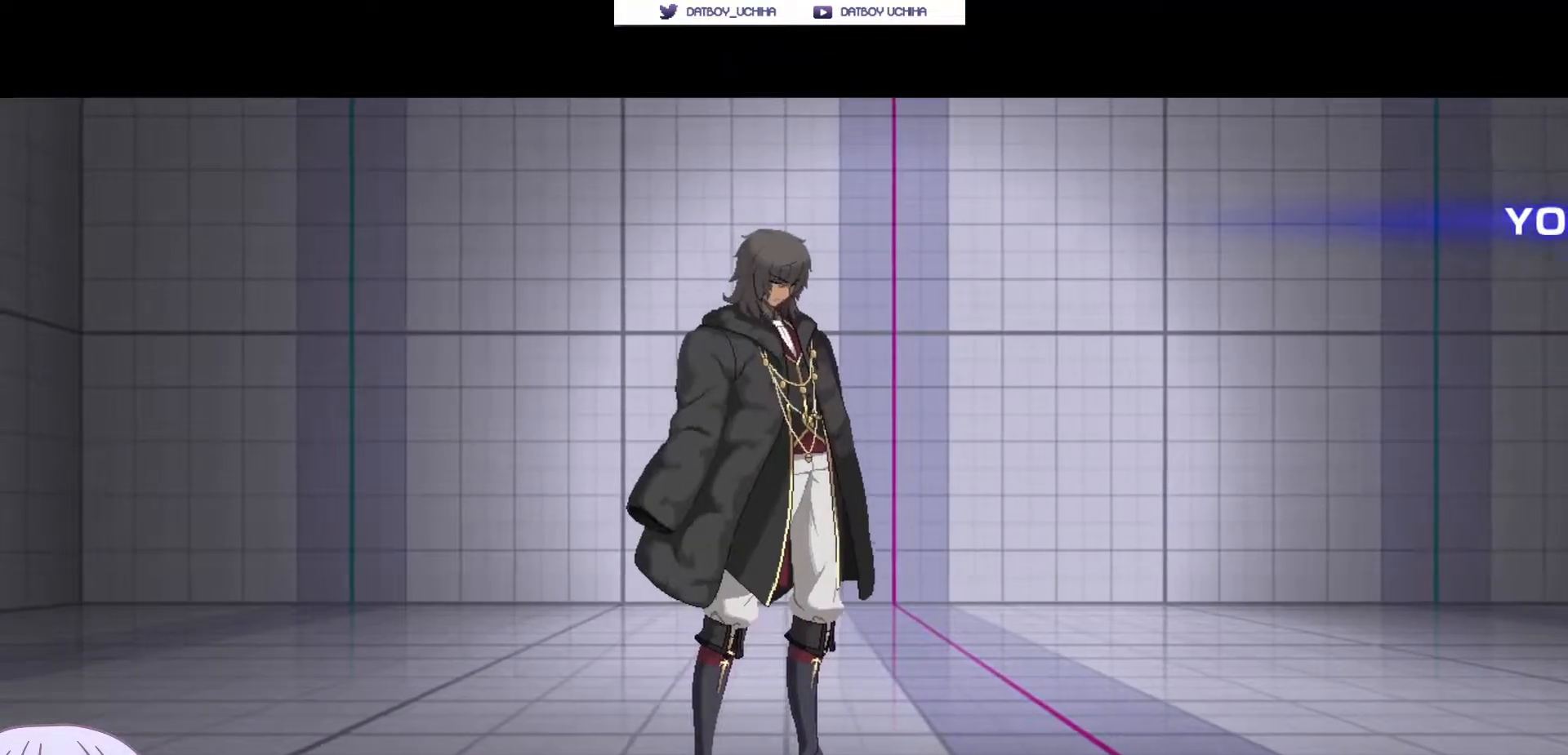
{"dt_ms": 500, "buttons": [], "left_stick": "center", "events": []}
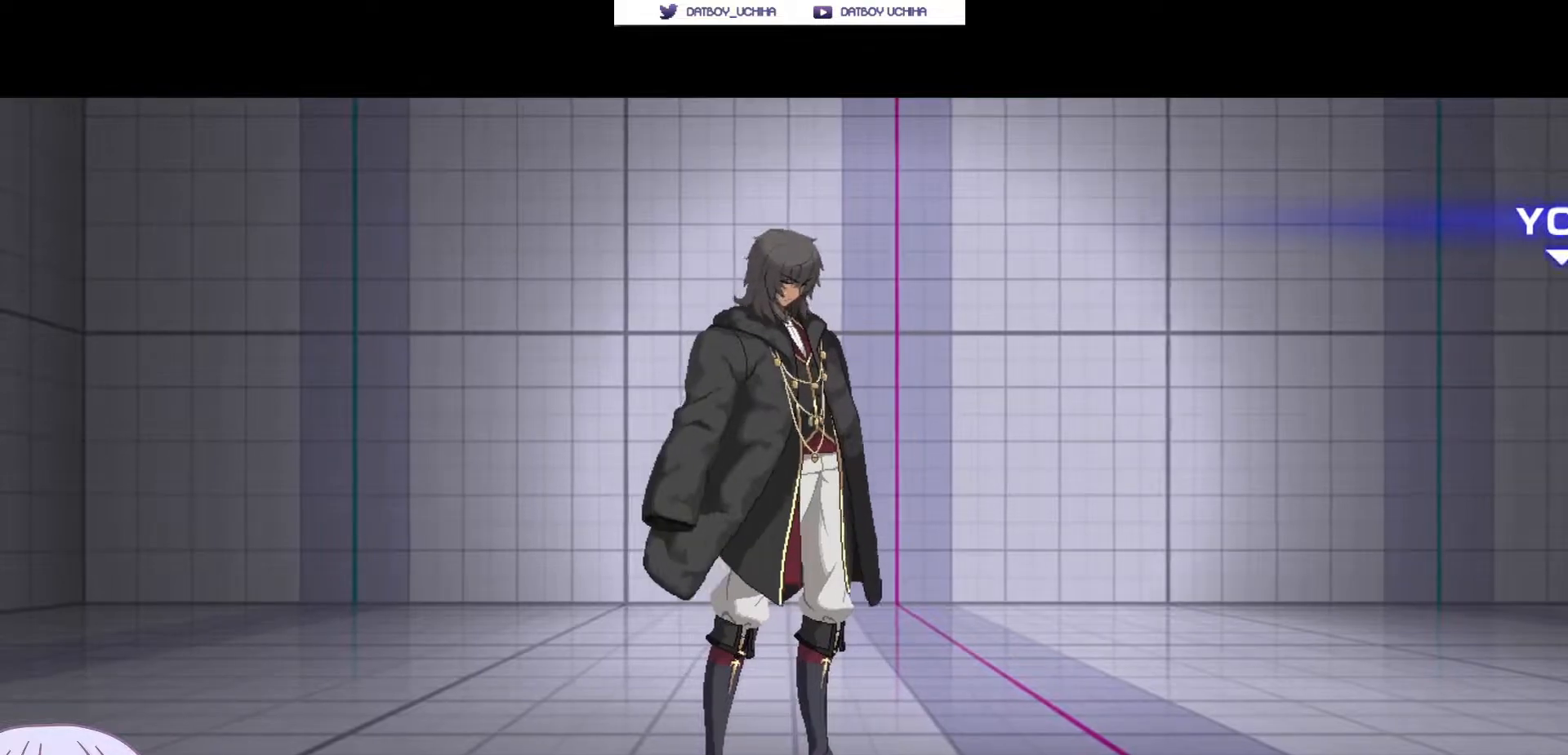
{"dt_ms": 500, "buttons": ["CROSS"], "left_stick": "center", "events": [[200, "CROSS", "down"]]}
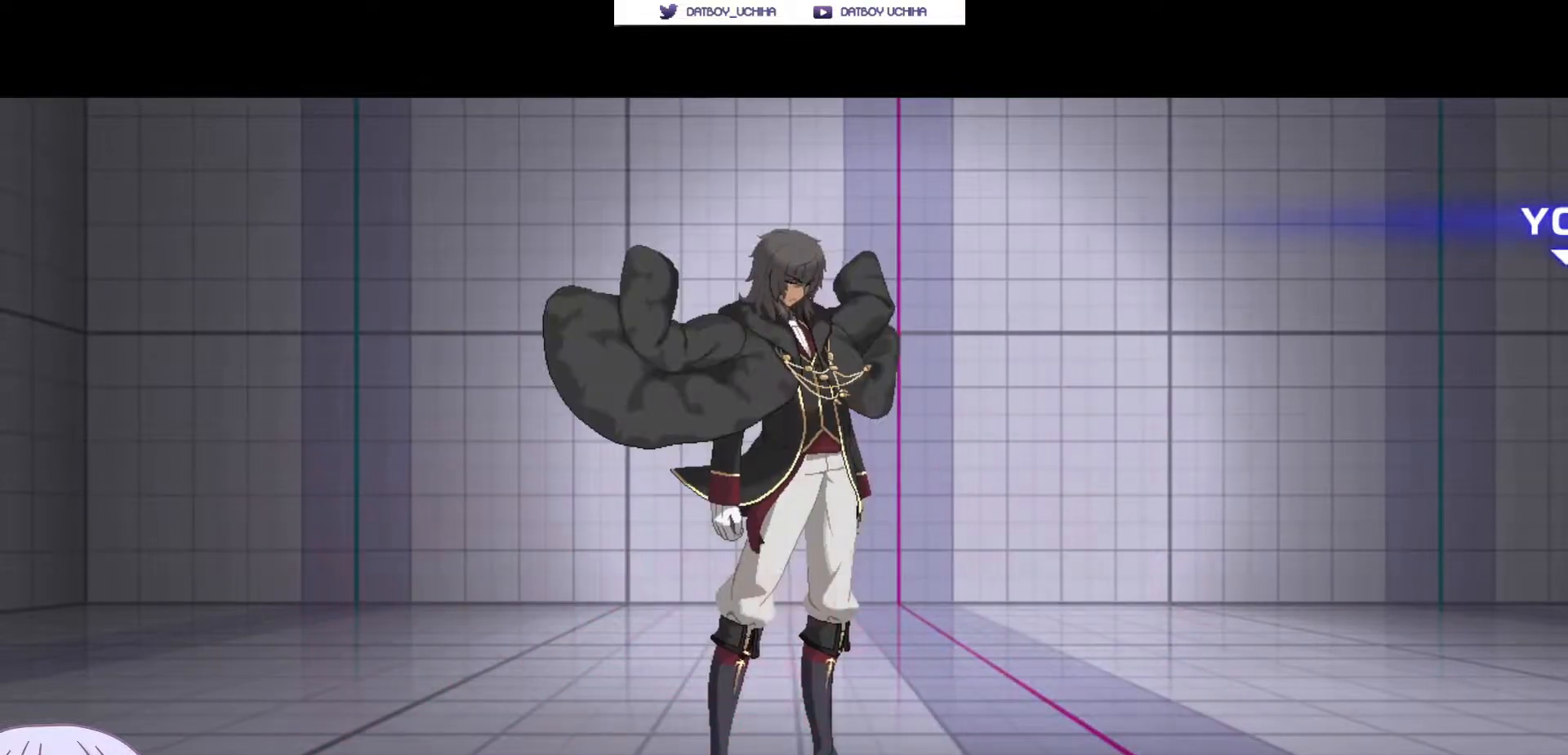
{"dt_ms": 1000, "buttons": [], "left_stick": "center"}
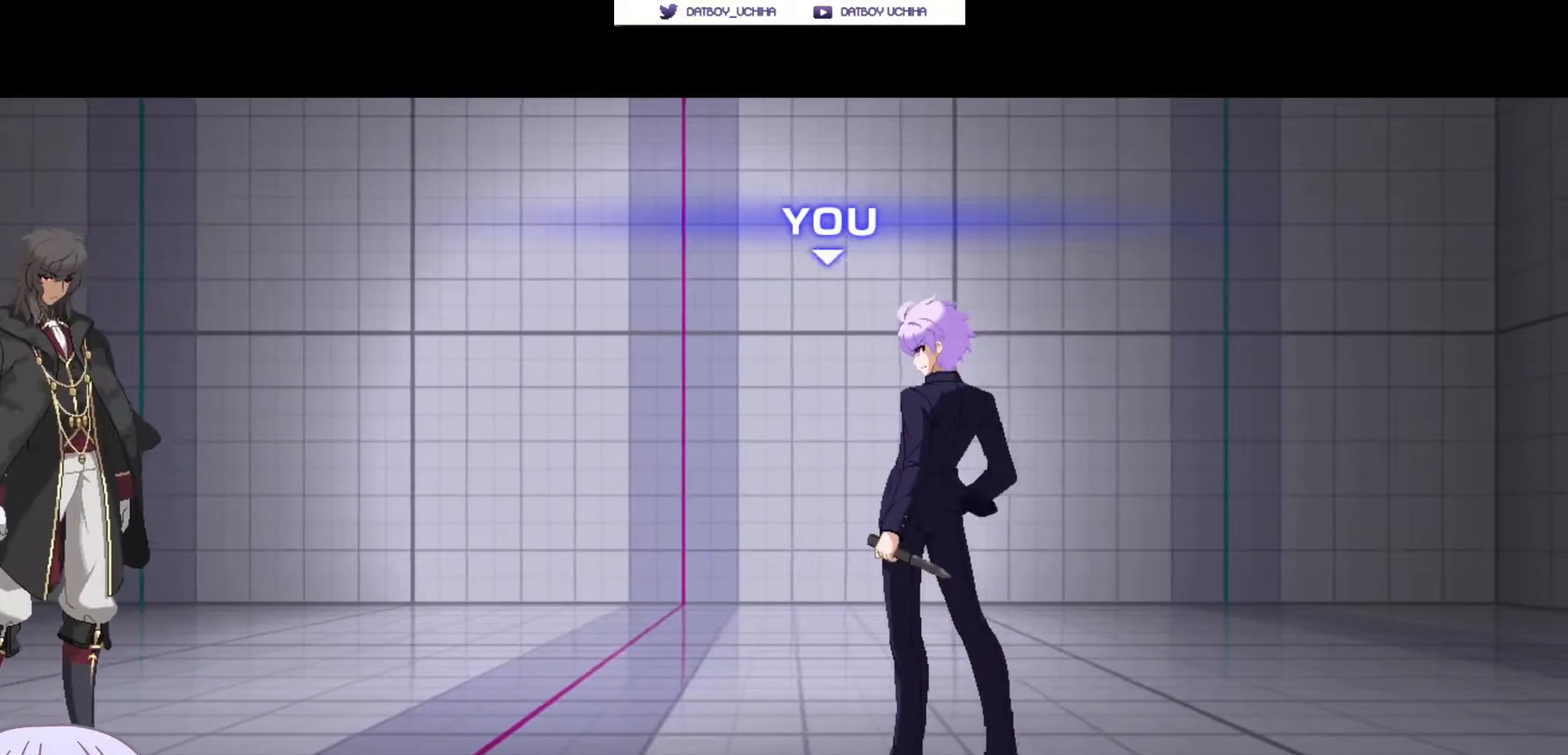
{"dt_ms": 500, "buttons": [], "left_stick": "center", "events": []}
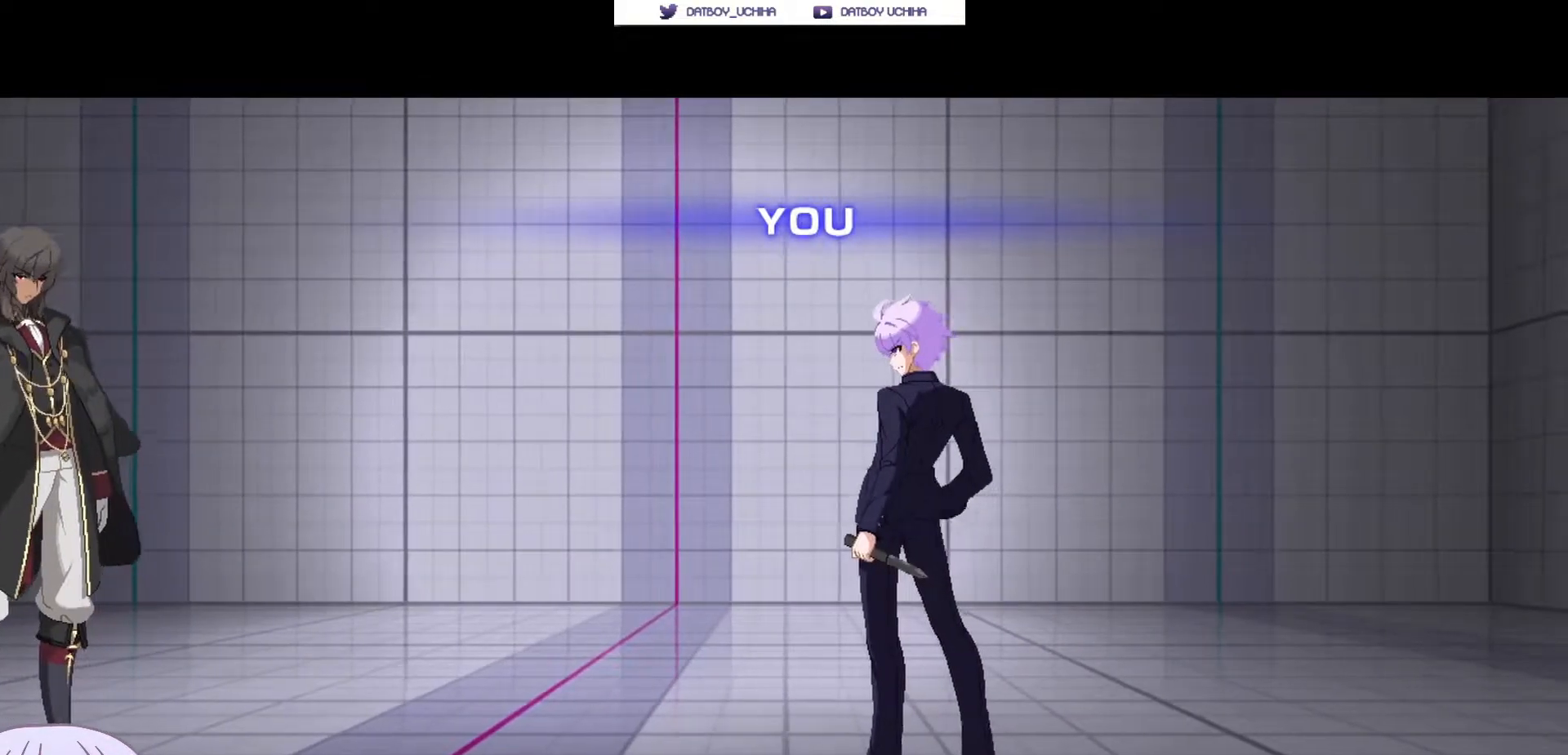
{"dt_ms": 500, "buttons": [], "left_stick": "center", "events": []}
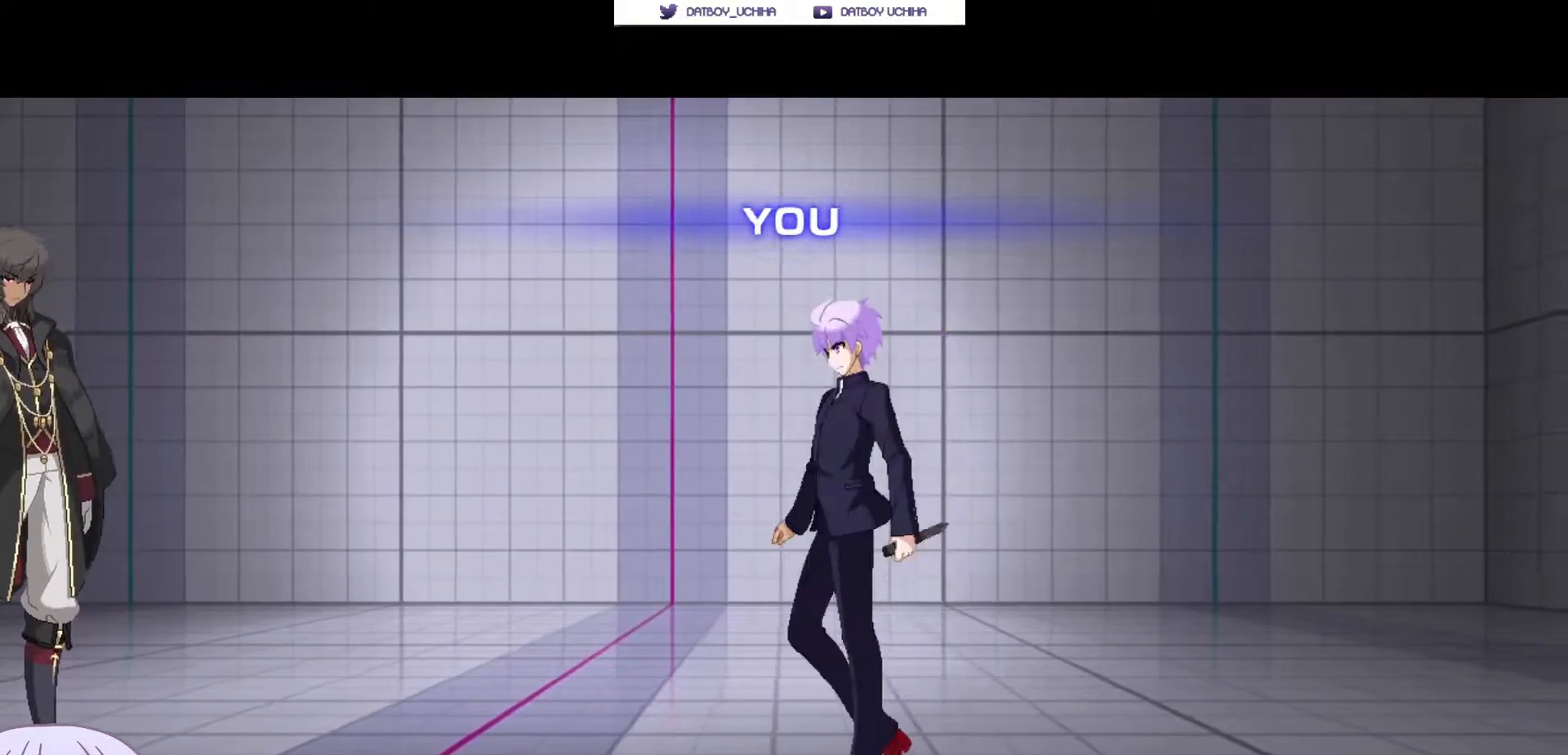
{"dt_ms": 500, "buttons": ["CROSS"], "left_stick": "center"}
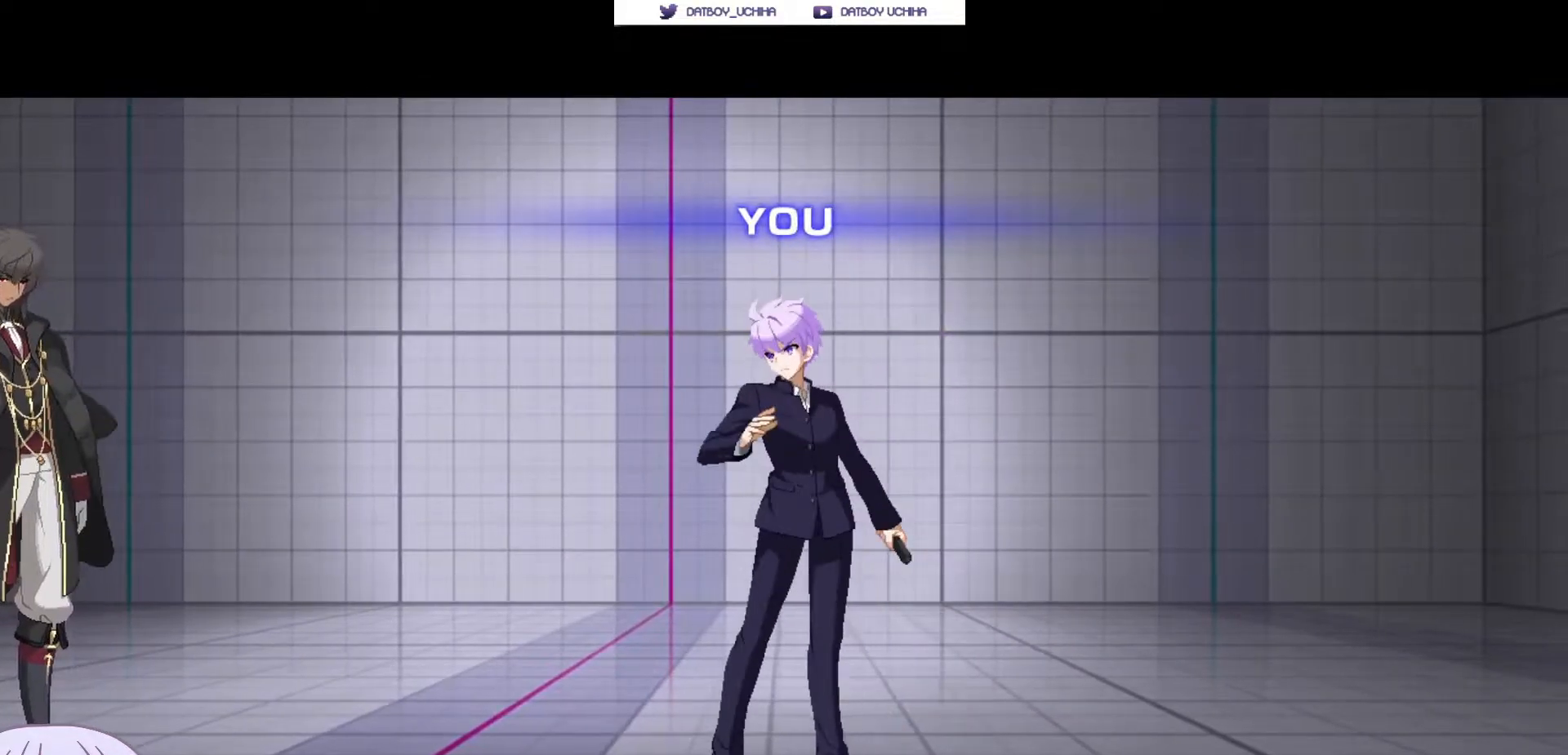
{"dt_ms": 500, "buttons": [], "left_stick": "center", "events": [[83, "CROSS", "up"]]}
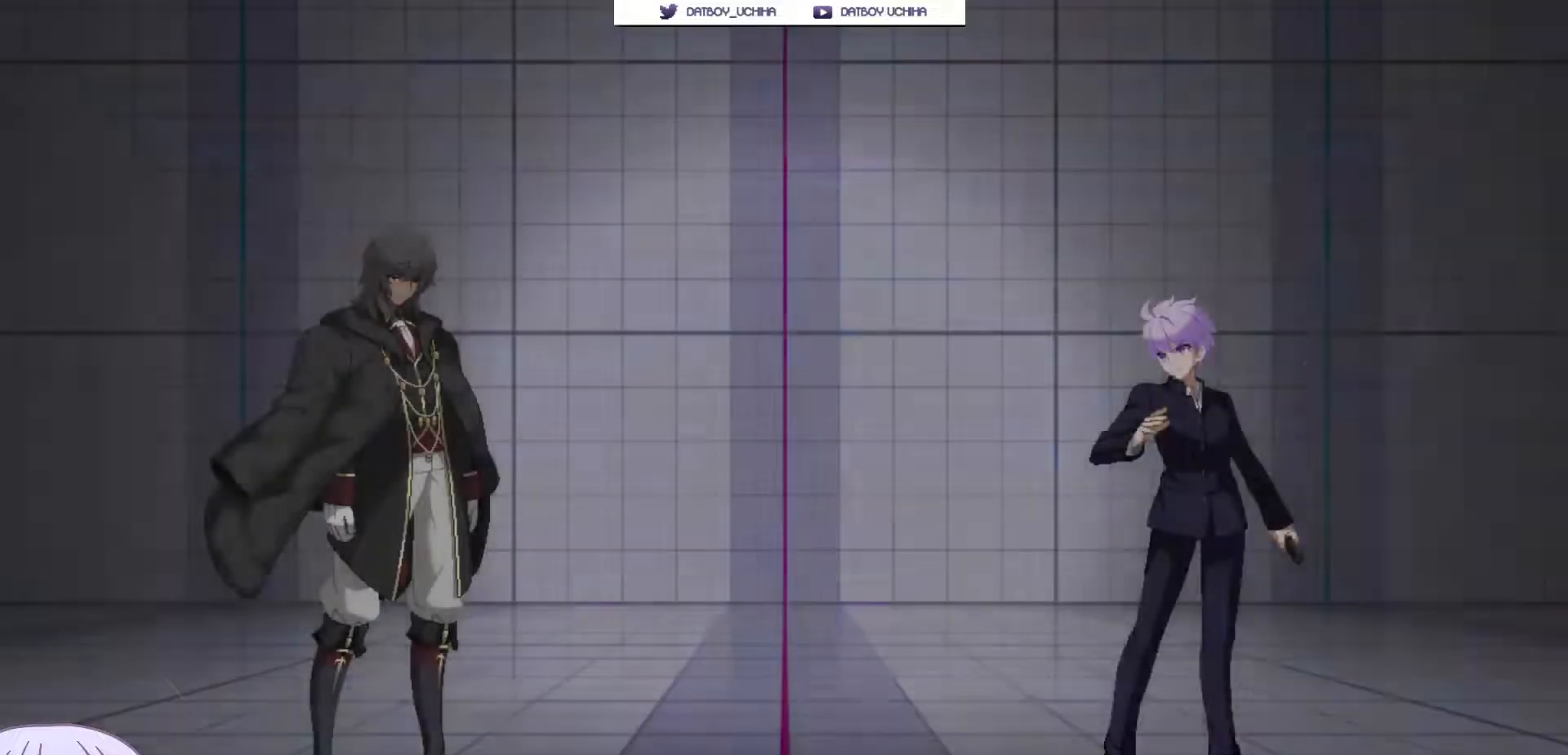
{"dt_ms": 500, "buttons": [], "left_stick": "down-right", "events": [[167, "left_stick", "up-right"], [483, "left_stick", "down-right"]]}
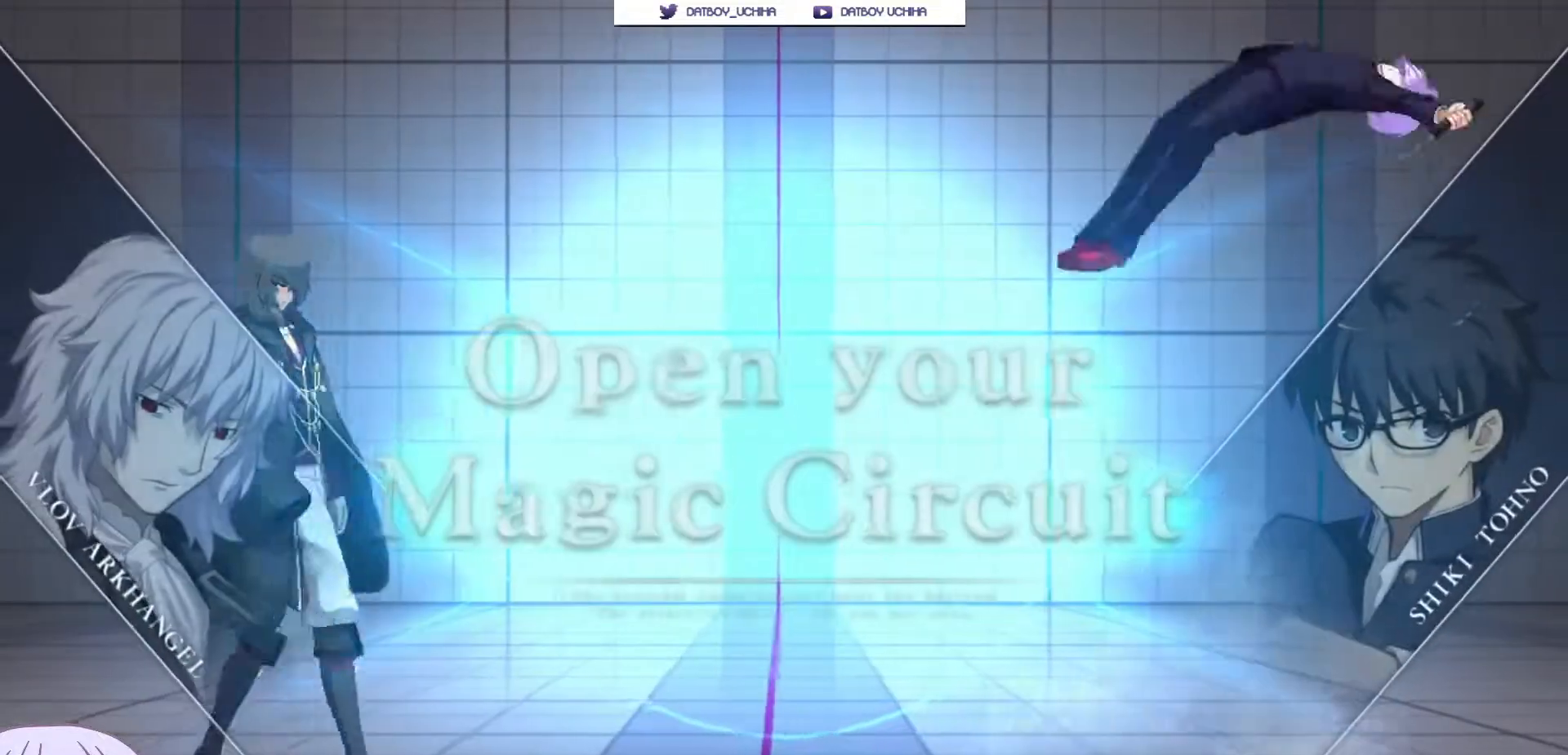
{"dt_ms": 500, "buttons": [], "left_stick": "left", "events": [[483, "left_stick", "left"]]}
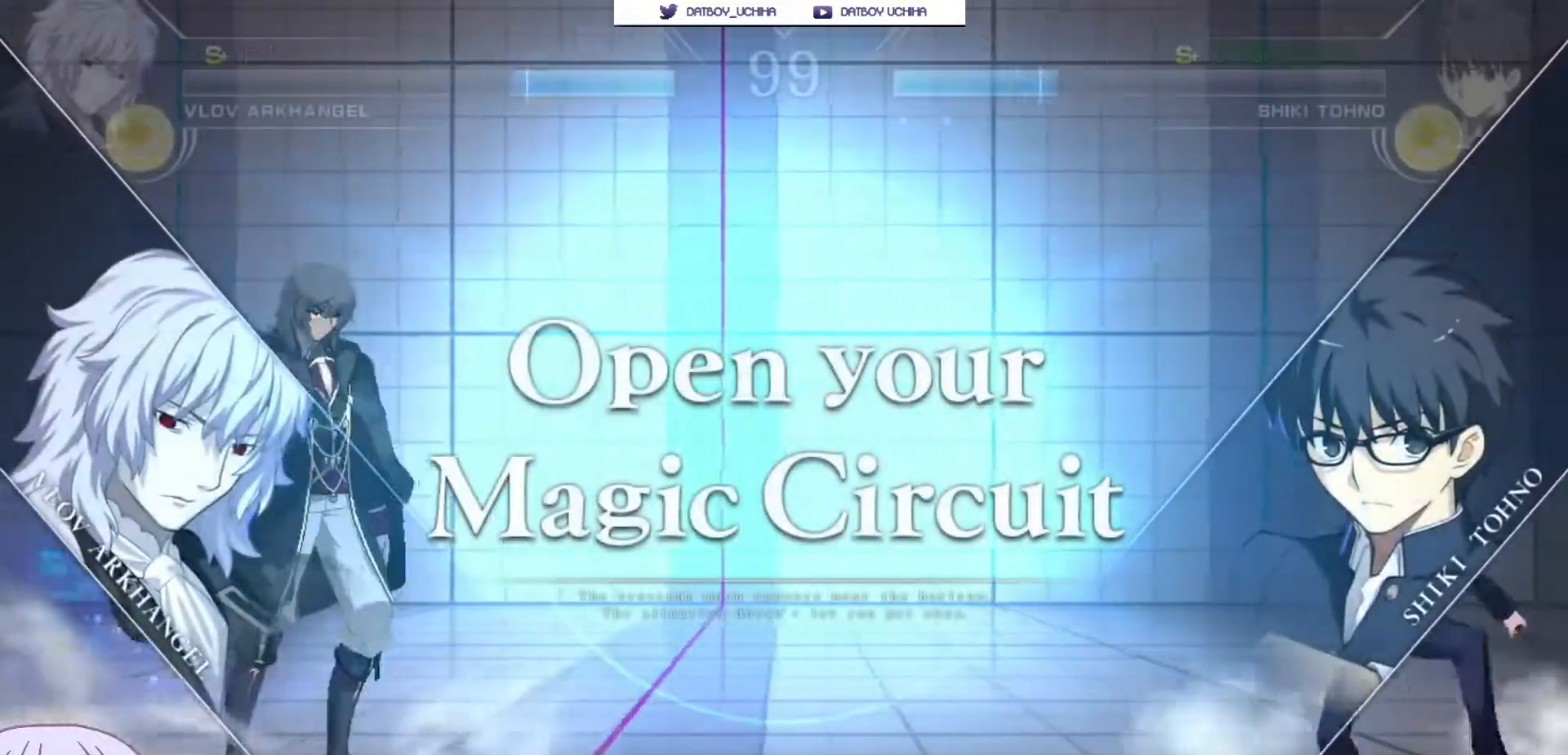
{"dt_ms": 500, "buttons": [], "left_stick": "left", "events": []}
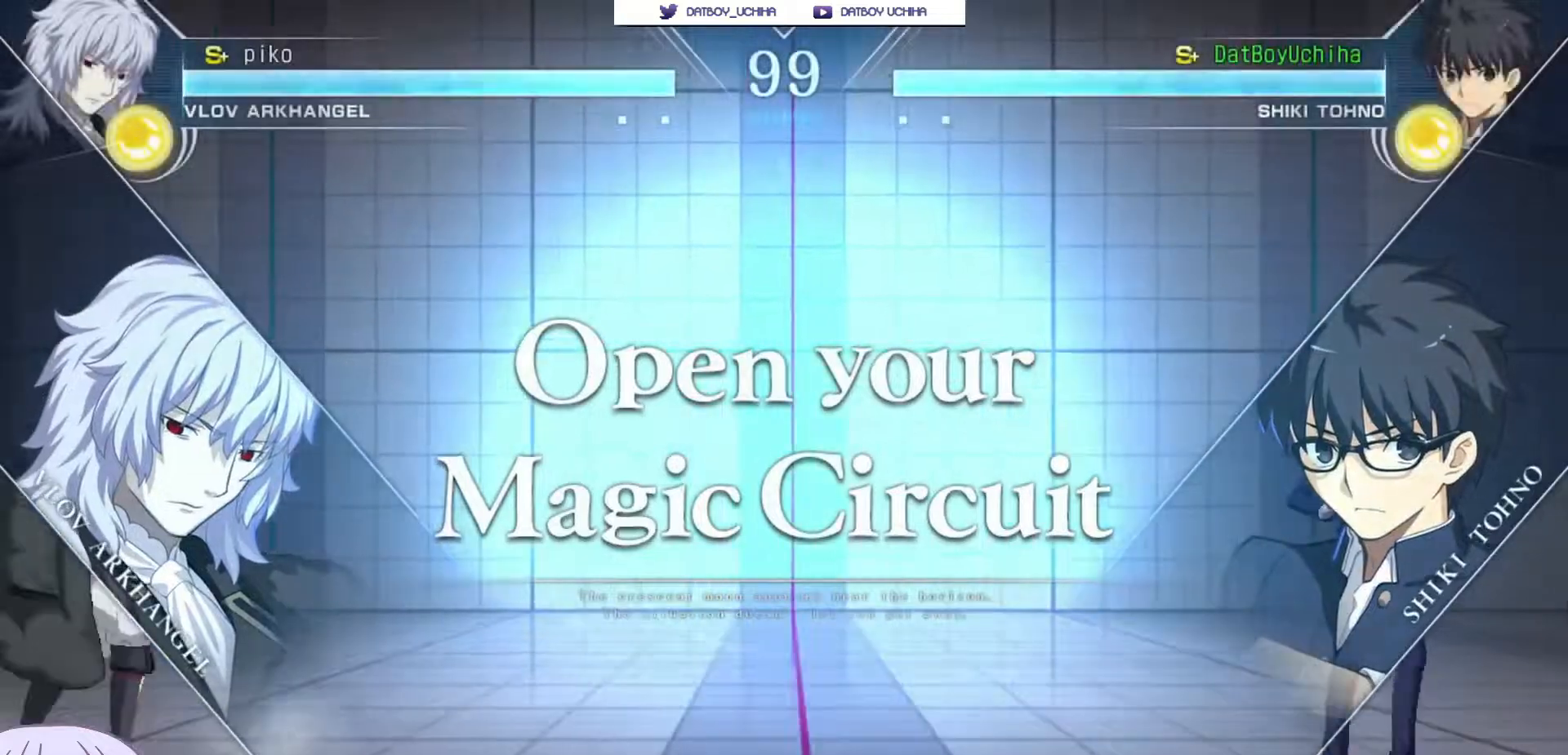
{"dt_ms": 500, "buttons": [], "left_stick": "right", "events": [[67, "SQUARE", "down"], [67, "TRIANGLE", "down"], [150, "SQUARE", "up"], [150, "TRIANGLE", "up"], [250, "left_stick", "right"], [383, "SQUARE", "down"], [383, "TRIANGLE", "down"], [450, "TRIANGLE", "up"], [467, "SQUARE", "up"]]}
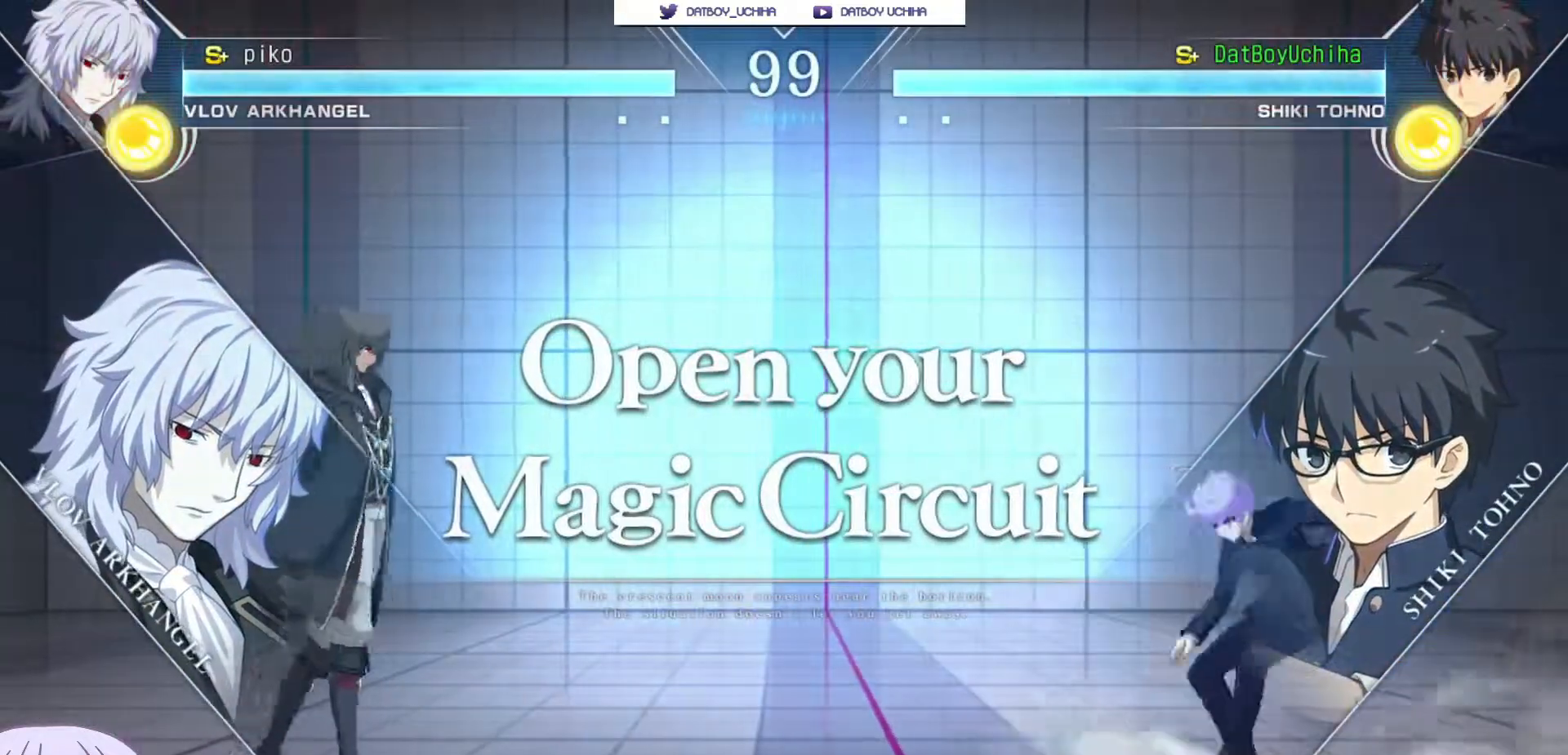
{"dt_ms": 500, "buttons": [], "left_stick": "left", "events": [[183, "left_stick", "center"], [350, "left_stick", "left"], [417, "SQUARE", "down"], [417, "TRIANGLE", "down"], [483, "SQUARE", "up"], [483, "TRIANGLE", "up"]]}
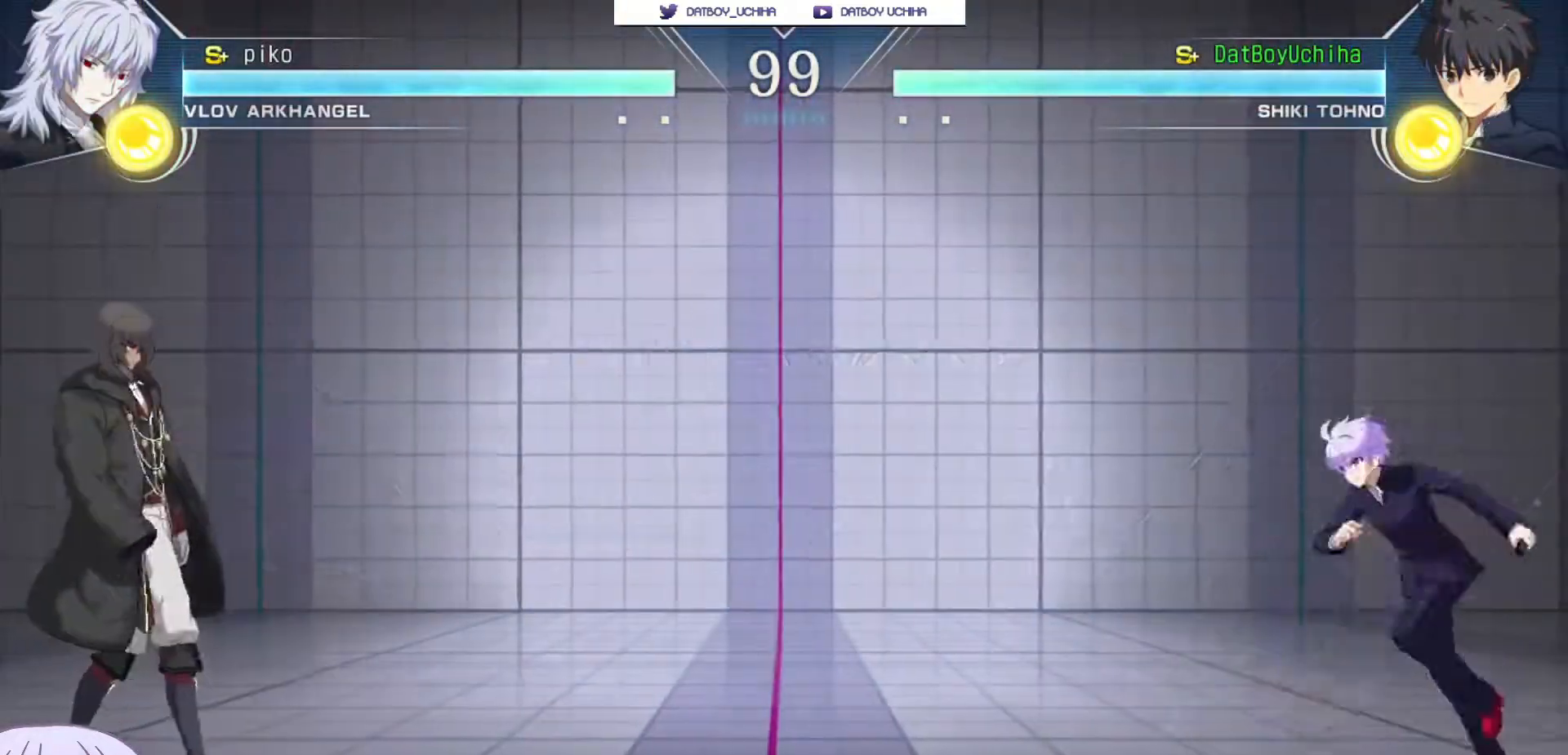
{"dt_ms": 500, "buttons": [], "left_stick": "down-right", "events": [[317, "left_stick", "down-right"]]}
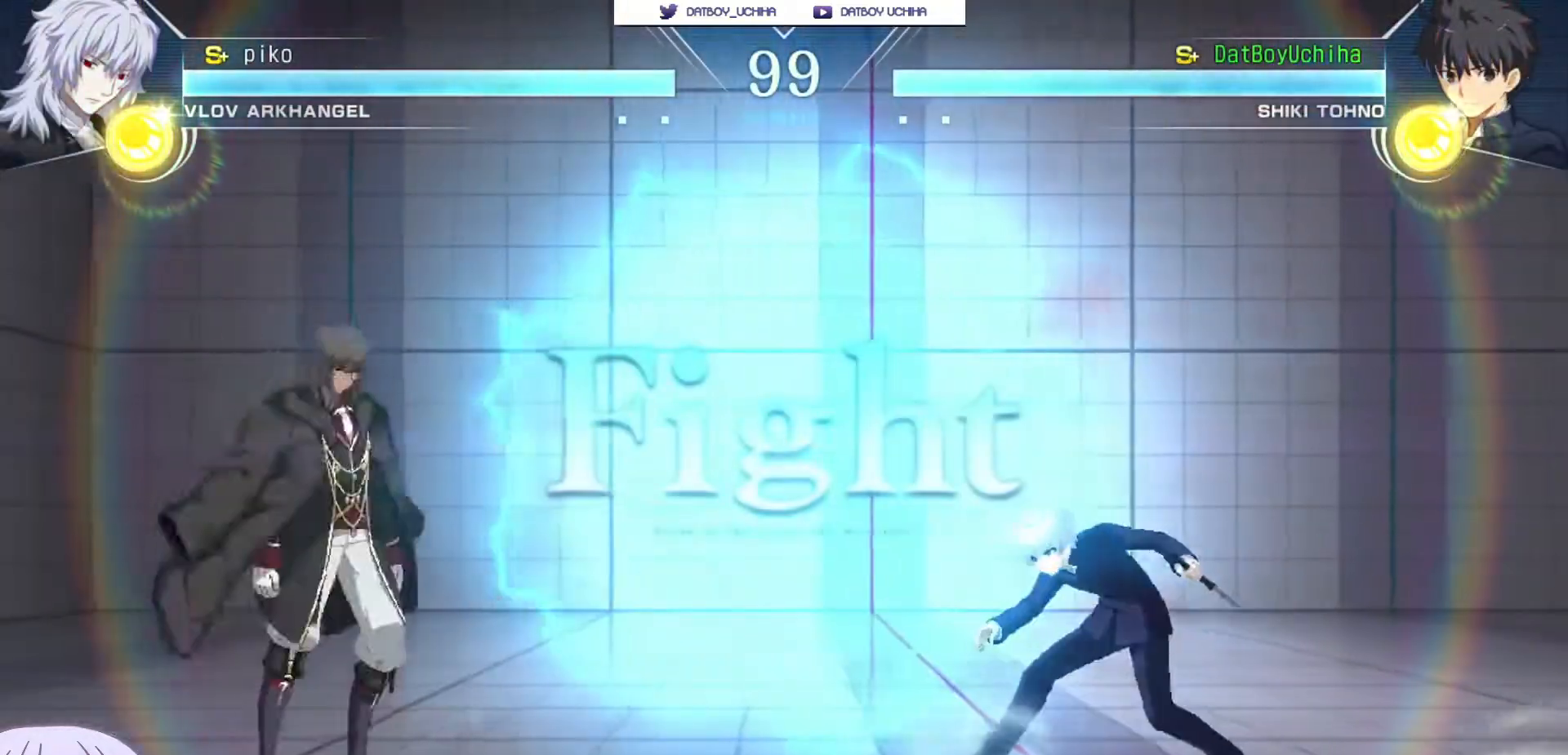
{"dt_ms": 500, "buttons": [], "left_stick": "center", "events": [[133, "left_stick", "left"], [167, "SQUARE", "down"], [167, "TRIANGLE", "down"], [217, "SQUARE", "up"], [217, "TRIANGLE", "up"], [383, "left_stick", "center"], [433, "left_stick", "right"], [500, "left_stick", "center"]]}
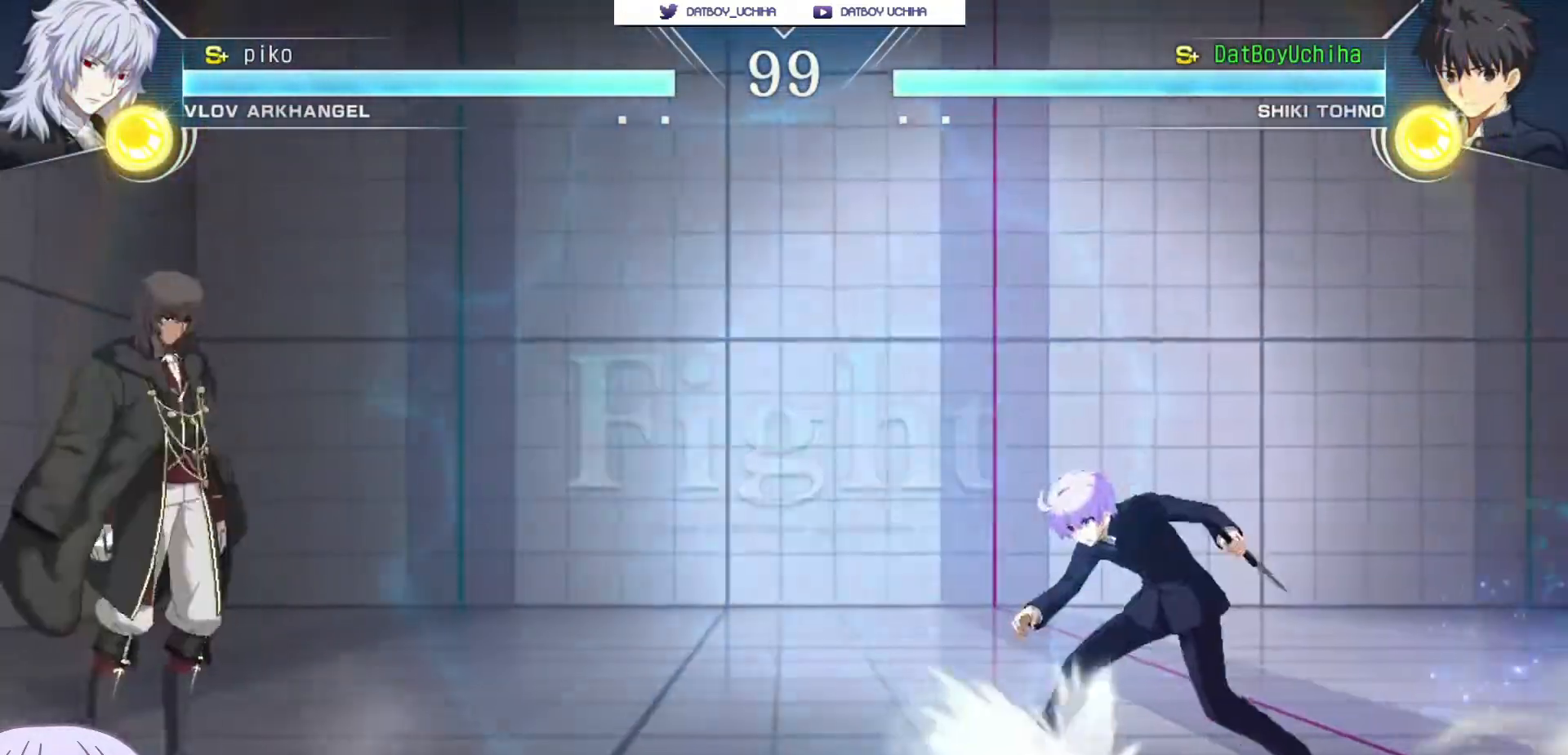
{"dt_ms": 500, "buttons": [], "left_stick": "right", "events": [[17, "left_stick", "up"], [150, "left_stick", "right"], [233, "left_stick", "up-right"], [383, "left_stick", "right"]]}
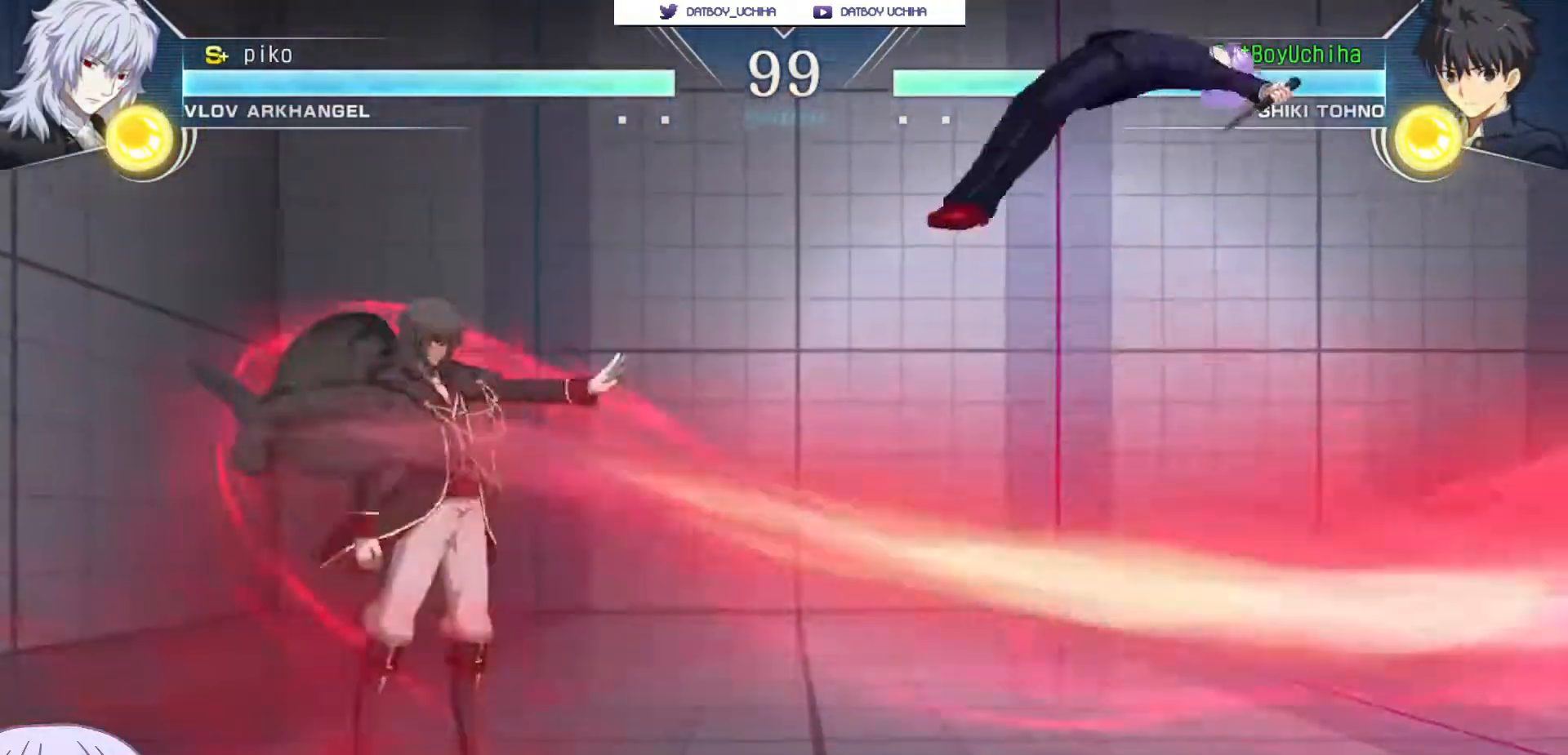
{"dt_ms": 500, "buttons": [], "left_stick": "down-right", "events": [[183, "left_stick", "down-right"]]}
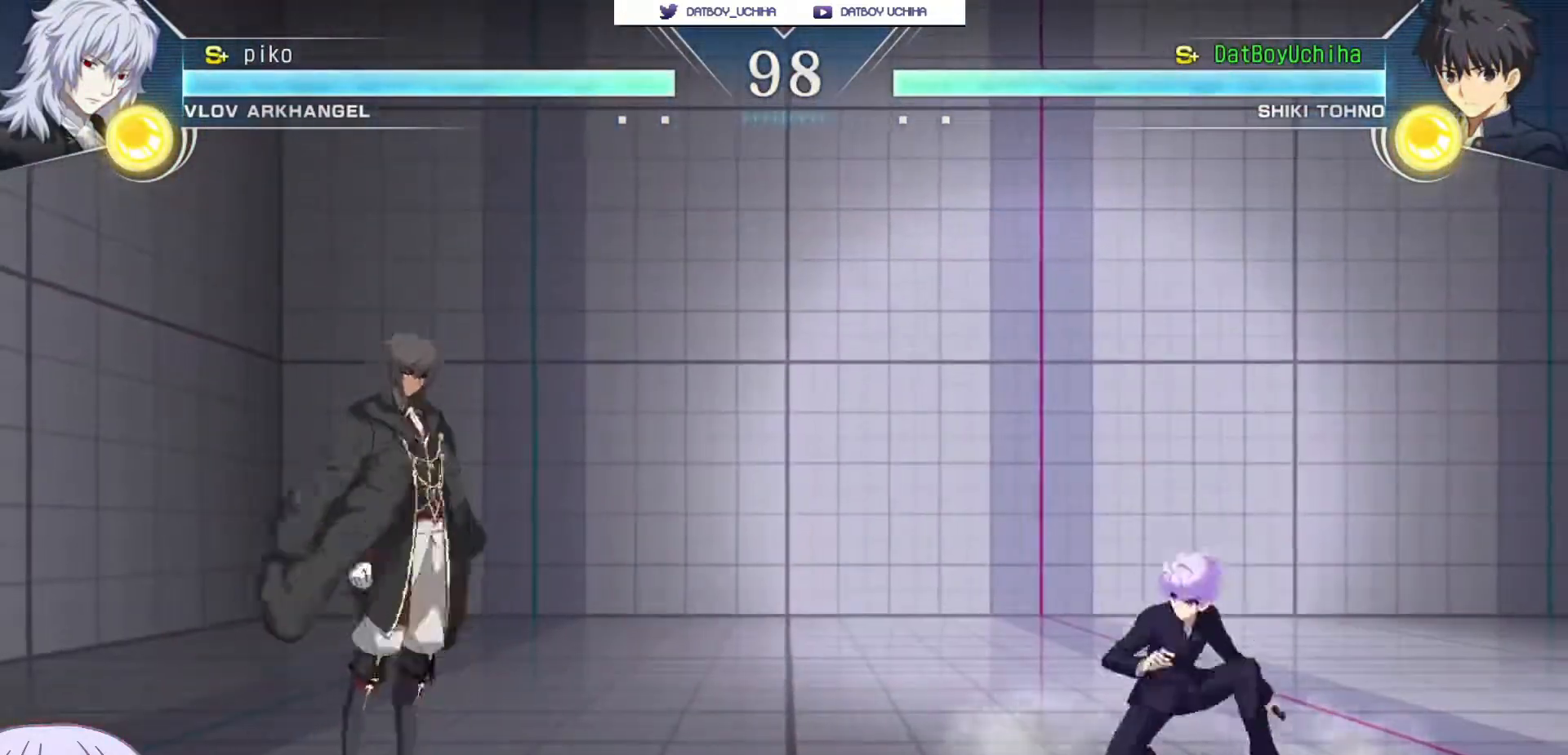
{"dt_ms": 500, "buttons": [], "left_stick": "right", "events": [[17, "left_stick", "right"], [133, "left_stick", "down-right"], [400, "left_stick", "right"]]}
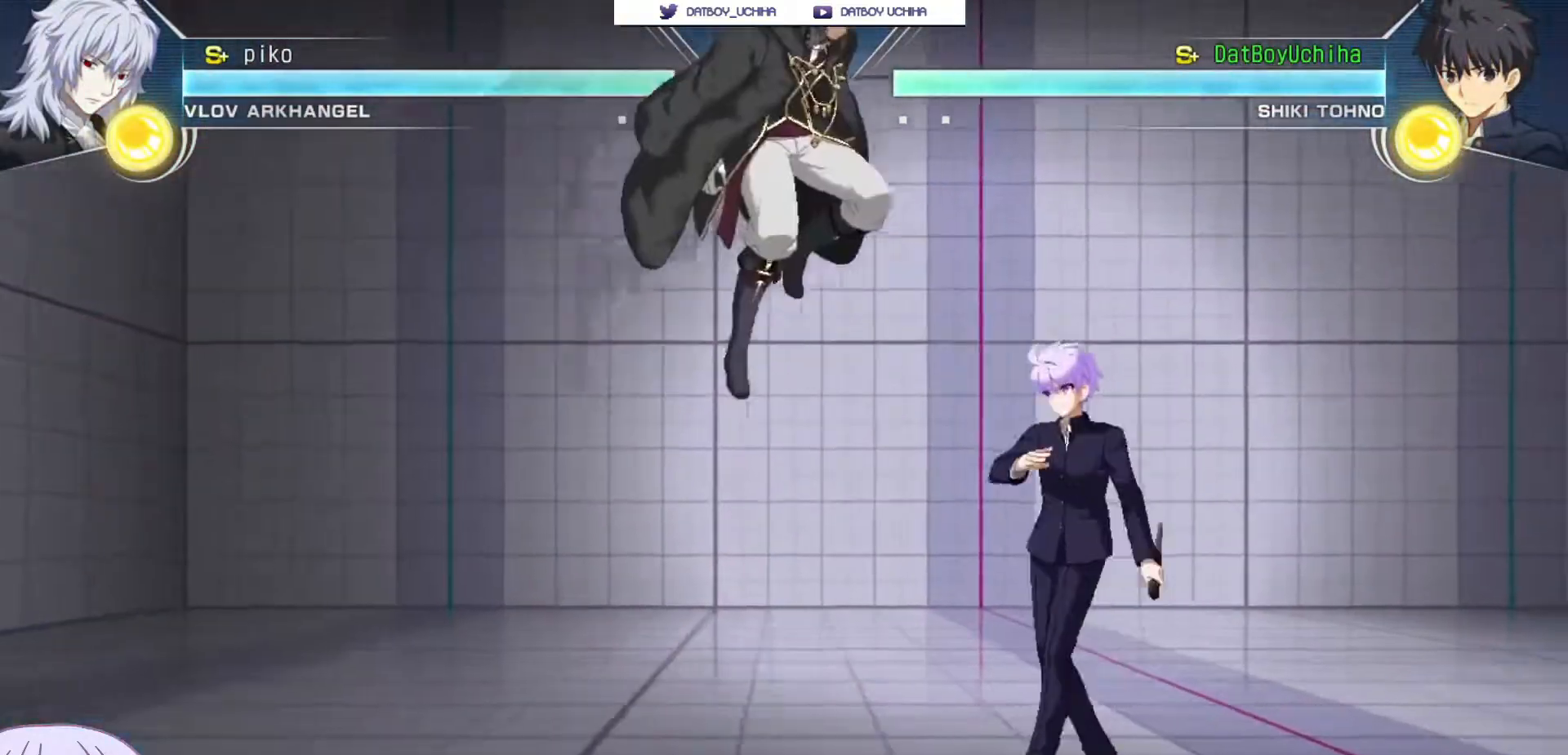
{"dt_ms": 500, "buttons": ["SQUARE", "TRIANGLE"], "left_stick": "right", "events": [[467, "TRIANGLE", "down"], [483, "SQUARE", "down"]]}
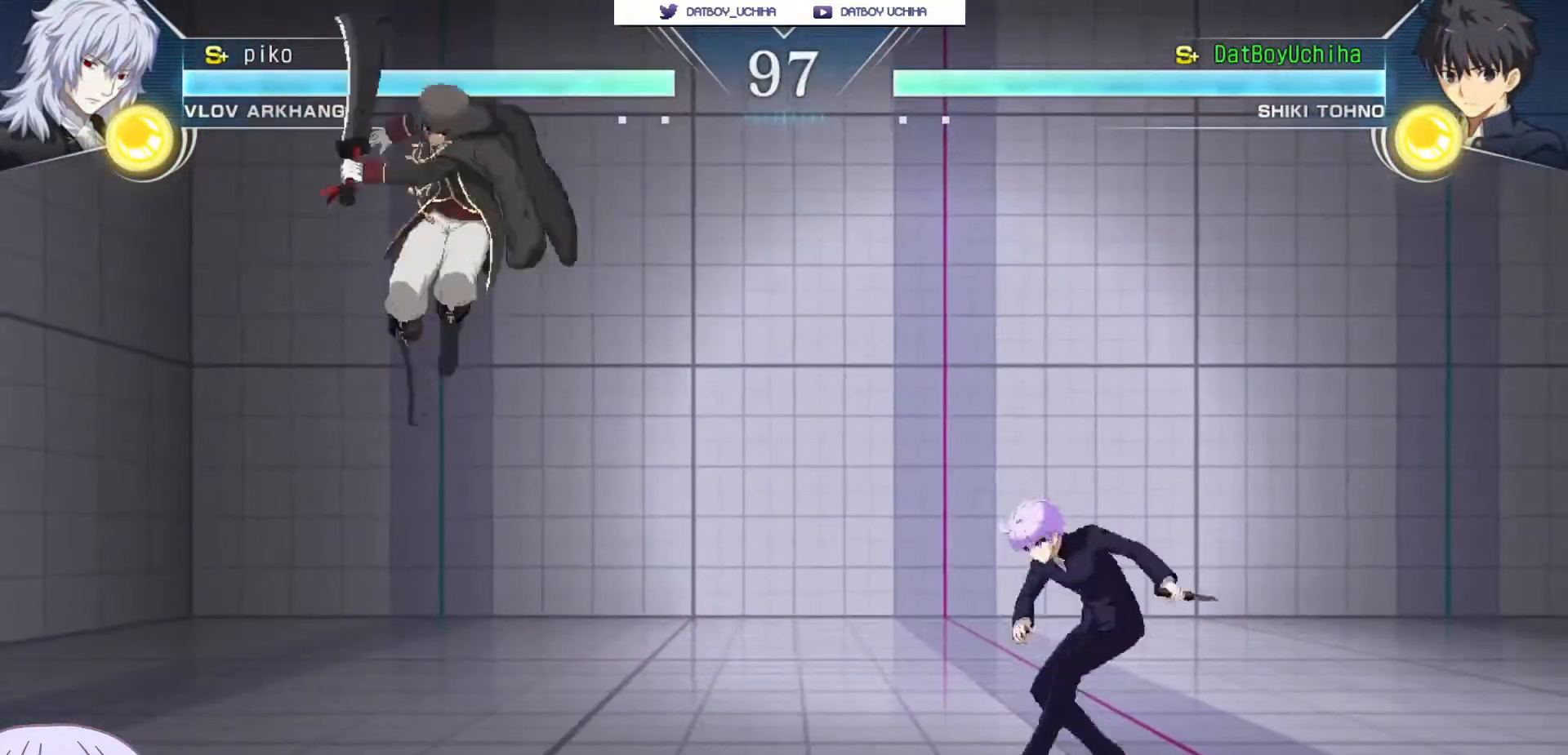
{"dt_ms": 500, "buttons": [], "left_stick": "up", "events": [[33, "TRIANGLE", "up"], [50, "SQUARE", "up"], [133, "left_stick", "center"], [317, "left_stick", "down"], [417, "left_stick", "up"]]}
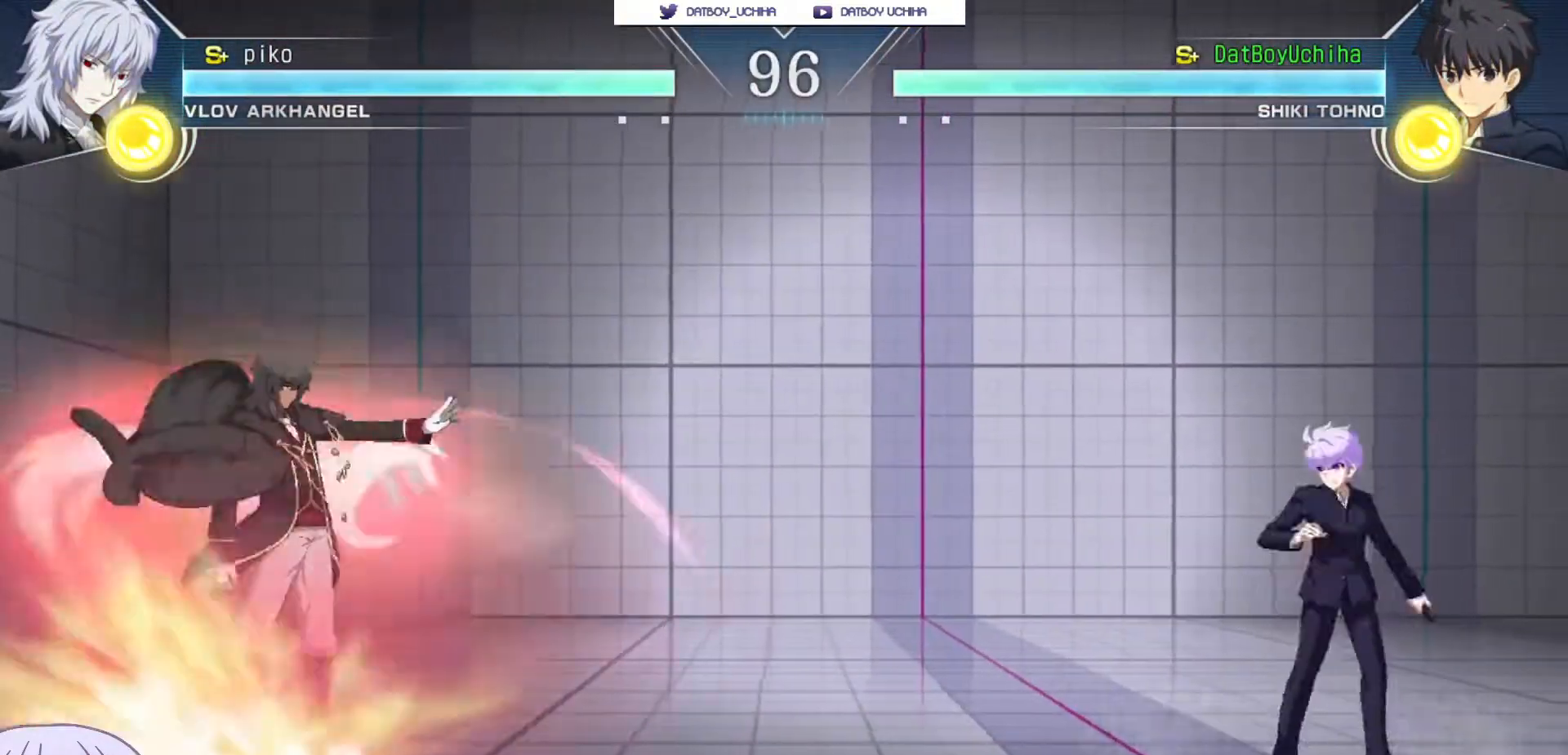
{"dt_ms": 500, "buttons": [], "left_stick": "down-right", "events": [[100, "left_stick", "center"], [200, "left_stick", "down-right"]]}
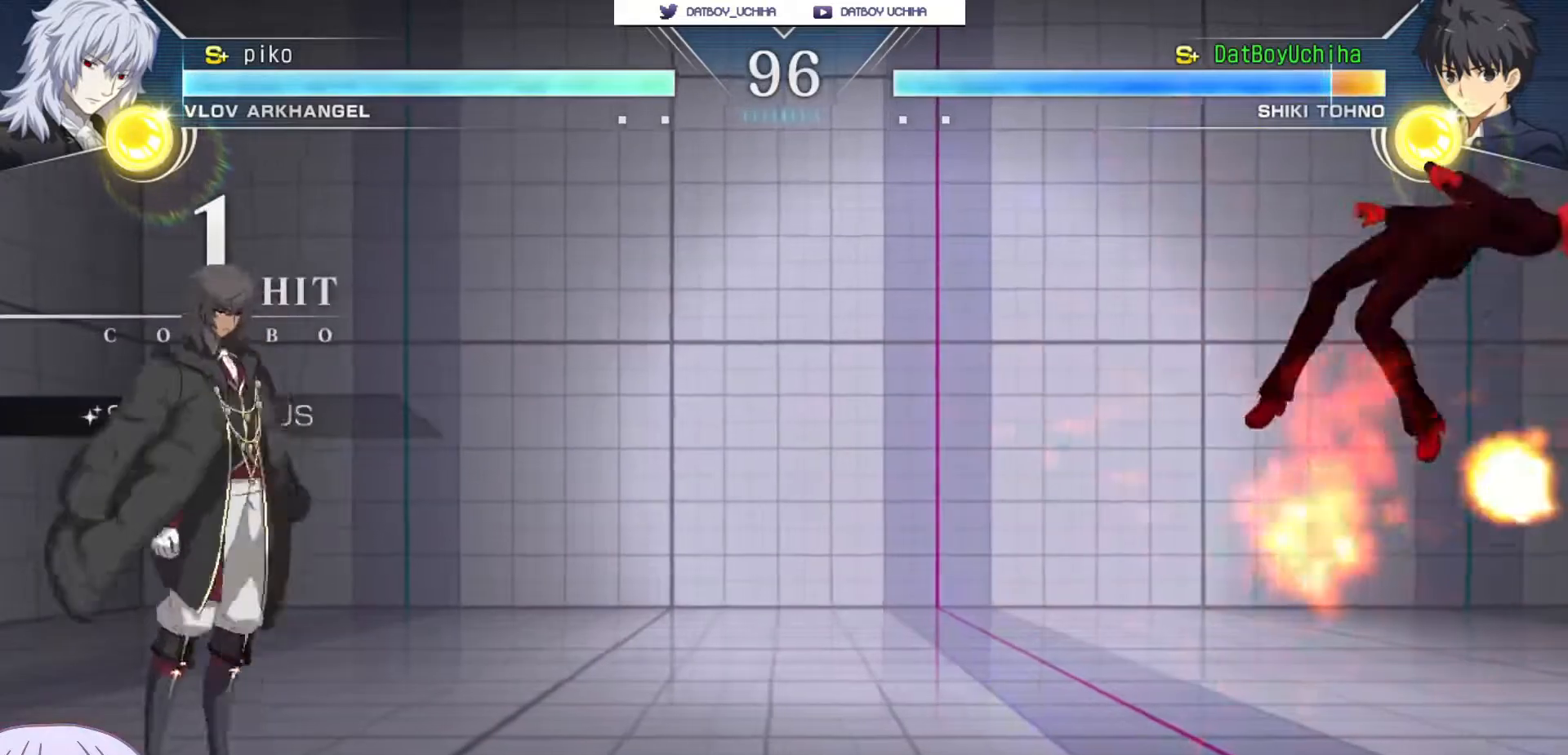
{"dt_ms": 500, "buttons": [], "left_stick": "down-right", "events": [[17, "left_stick", "right"], [33, "SQUARE", "down"], [150, "left_stick", "center"], [450, "left_stick", "down-right"], [467, "SQUARE", "up"]]}